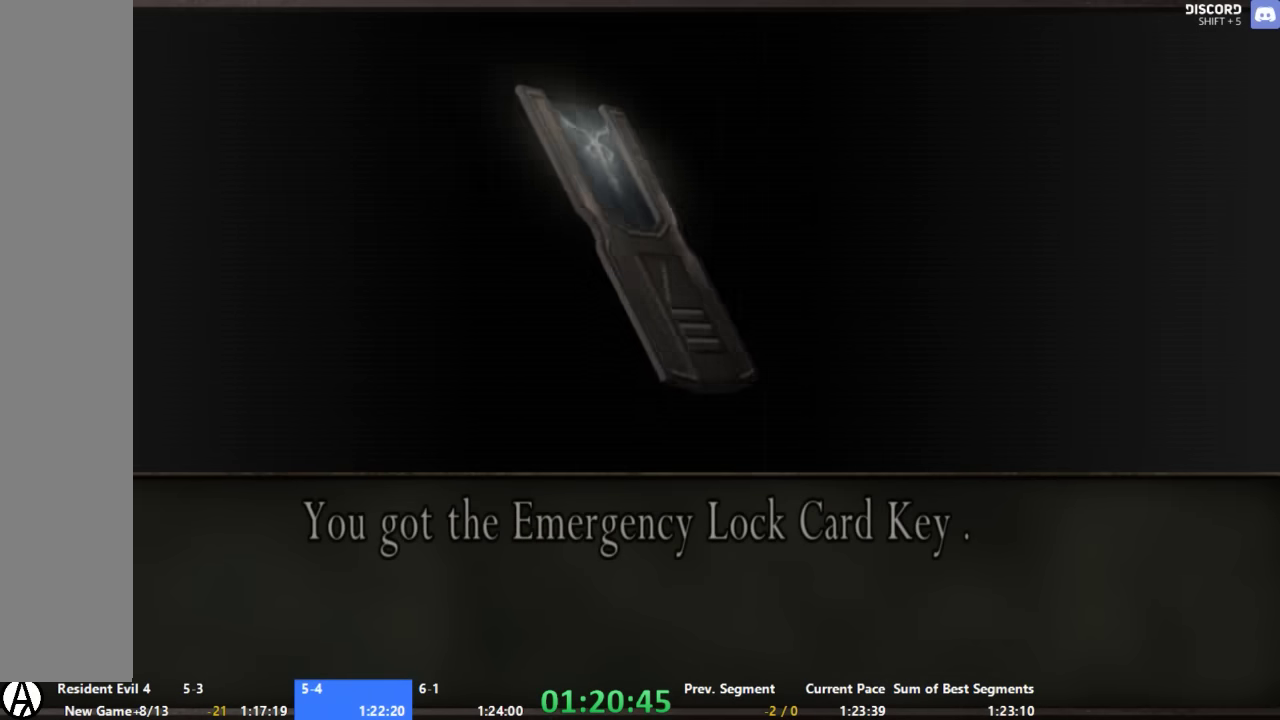
Gameplay with a controller (Xbox layout); each line is a JSON object with the inputs held at the frame after it. "events" lists button and stick changes between this image and that frame as [ms after this image, input, new state], when the widget could be followed in between. Not read: A L1 L2 L3 R1 R2 R3 START left_stick.
{"buttons": [], "right_stick": "center", "events": [[200, "X", "down"], [267, "X", "up"]]}
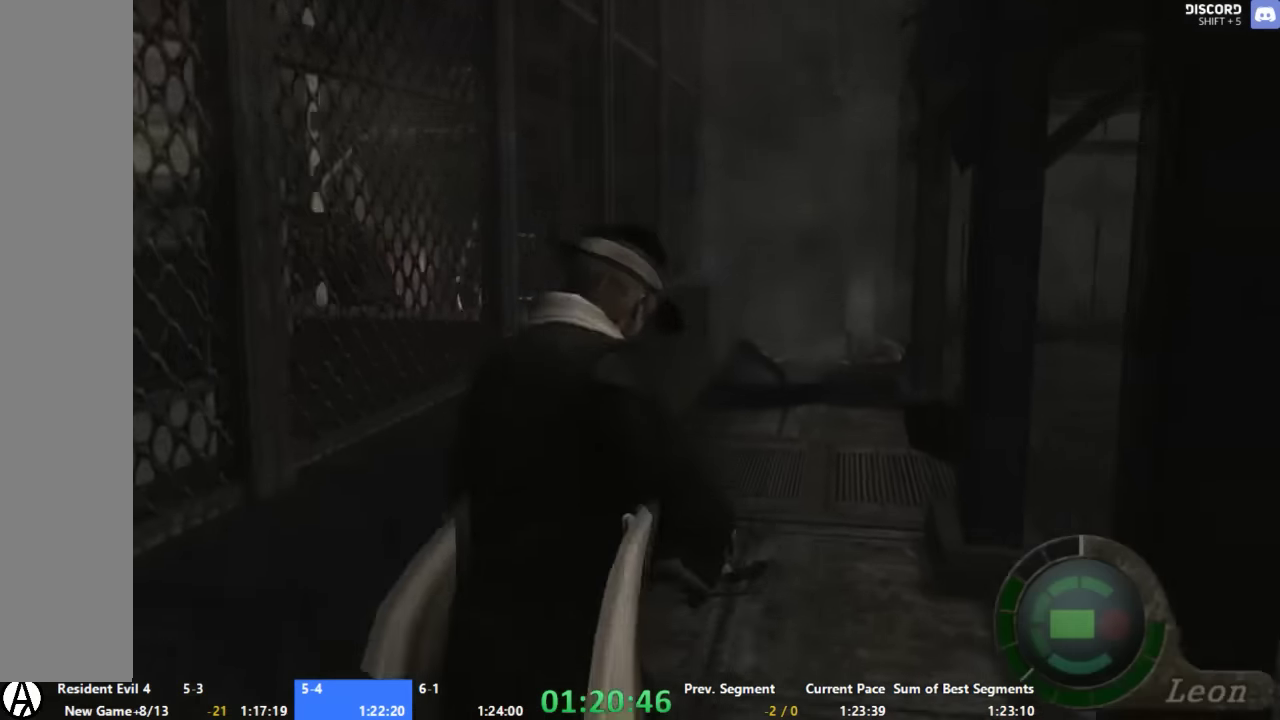
{"buttons": [], "right_stick": "center", "events": []}
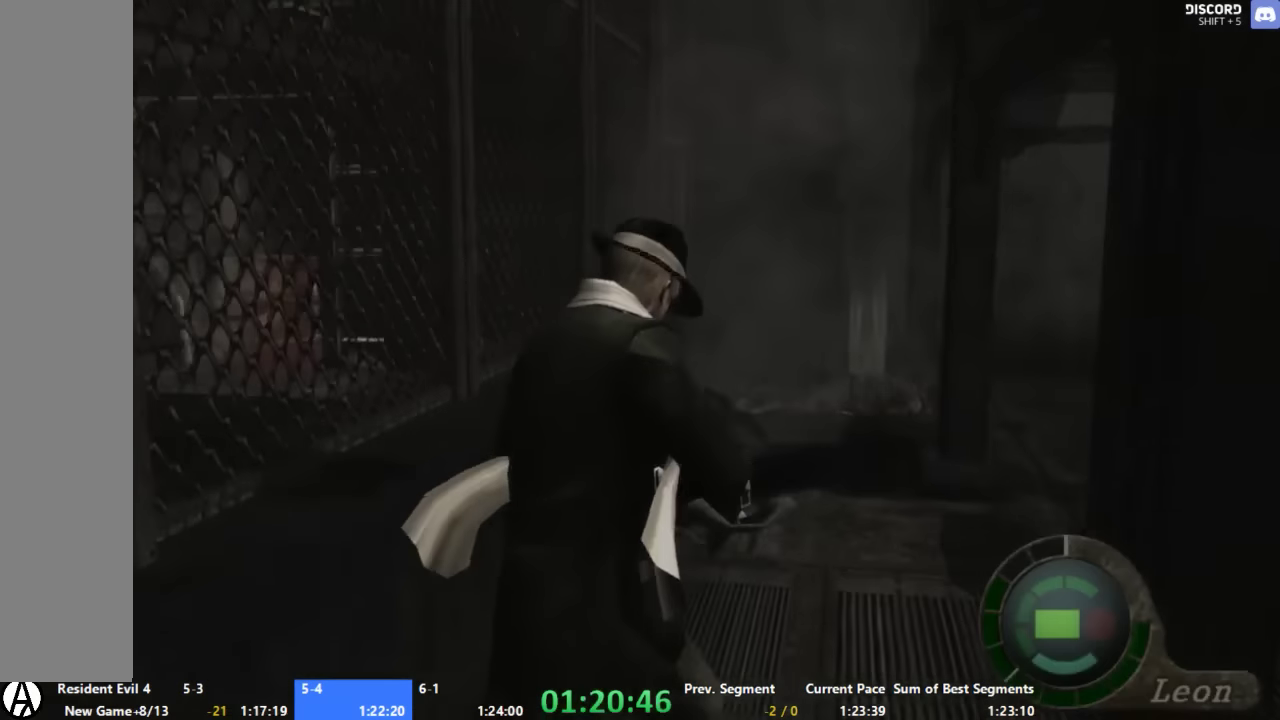
{"buttons": [], "right_stick": "center", "events": []}
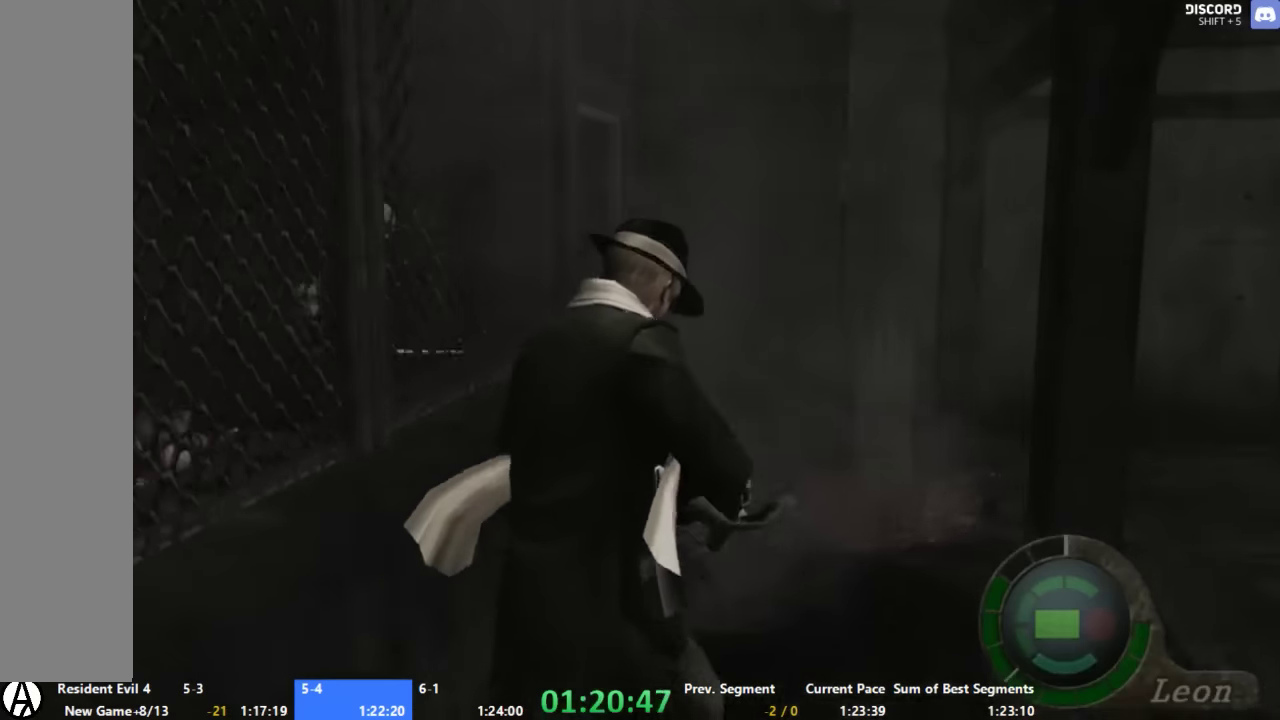
{"buttons": [], "right_stick": "center", "events": []}